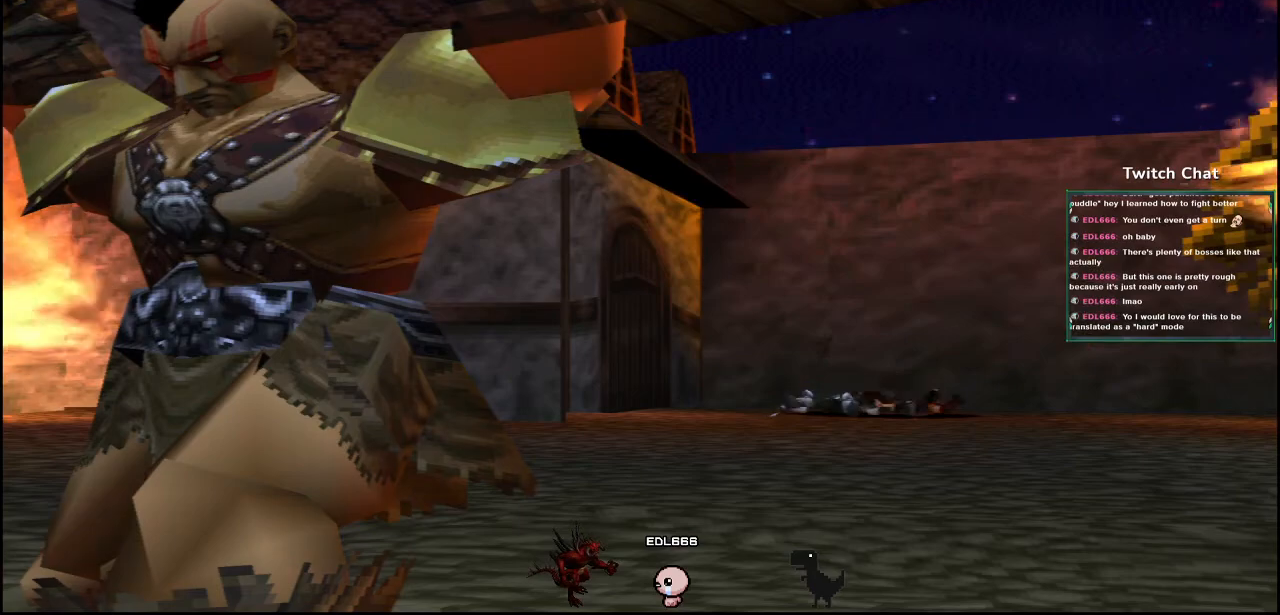
Gameplay with a controller (PlayStation layout); each line is a JSON object with the inputs held at the frame after it. "events" lists button and stick changes between this image and that frame as [ms after this image, input, new state], when the widget could be followed in between.
{"buttons": [], "left_stick": "center", "right_stick": "center", "events": []}
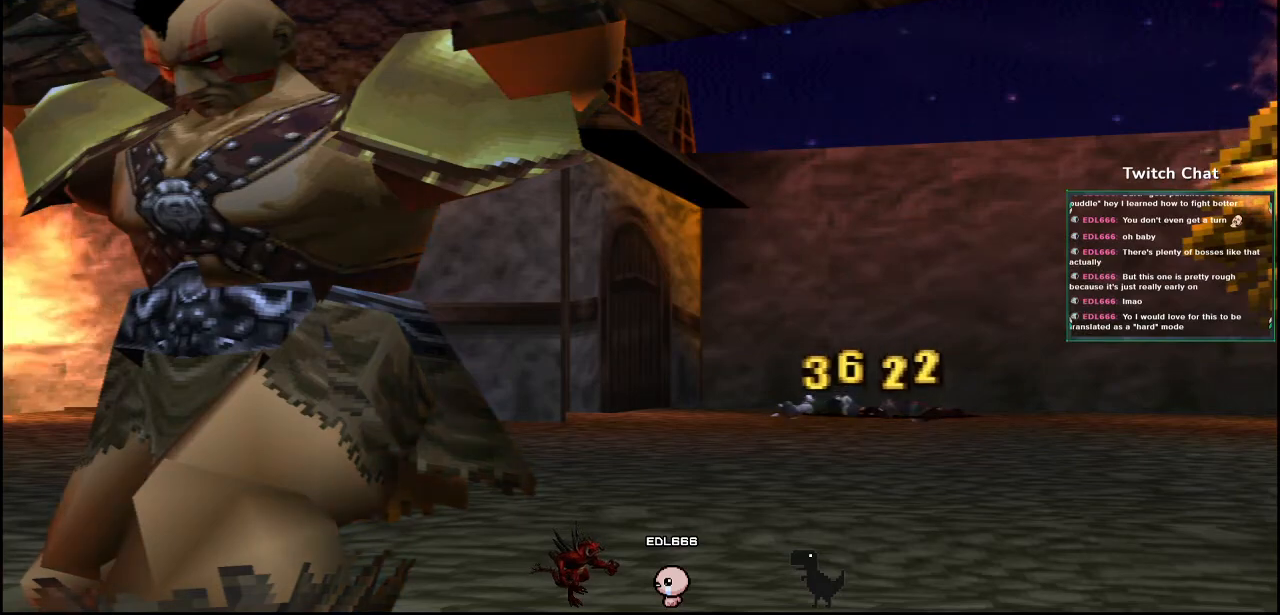
{"buttons": [], "left_stick": "center", "right_stick": "center", "events": []}
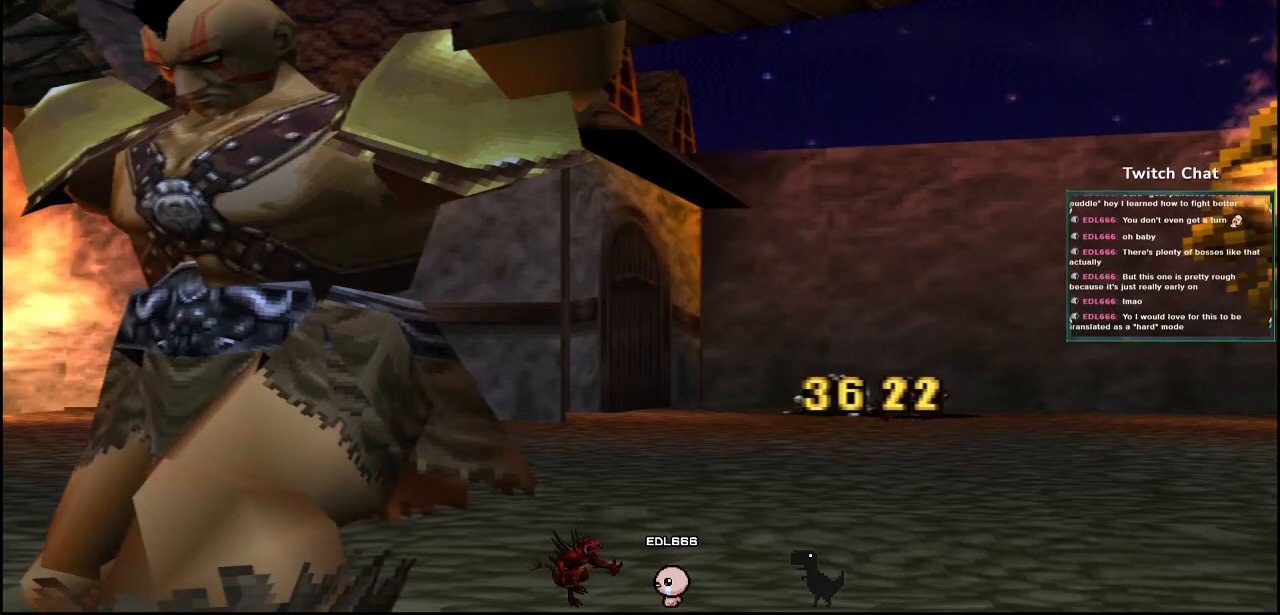
{"buttons": [], "left_stick": "center", "right_stick": "center", "events": []}
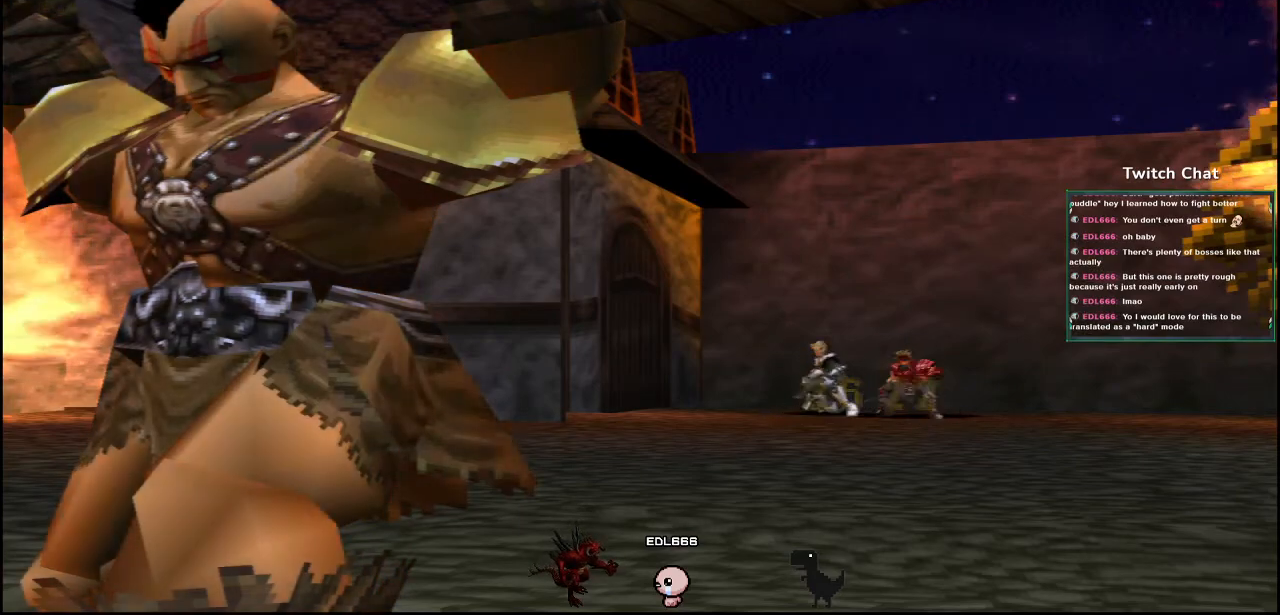
{"buttons": [], "left_stick": "center", "right_stick": "center", "events": []}
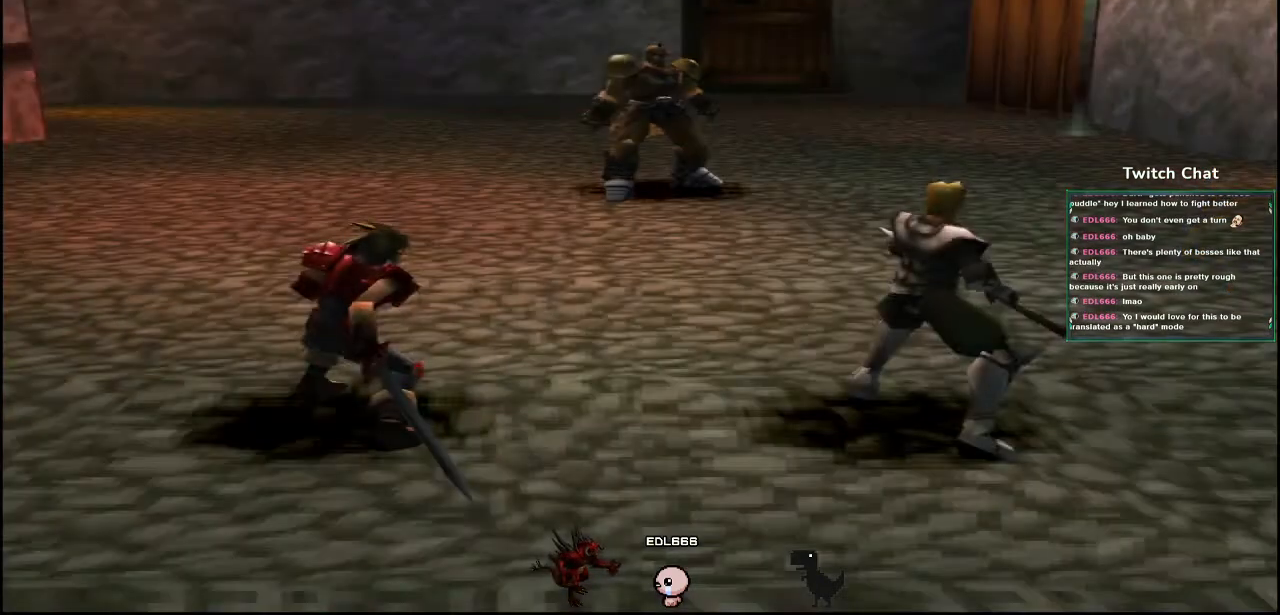
{"buttons": [], "left_stick": "center", "right_stick": "center", "events": []}
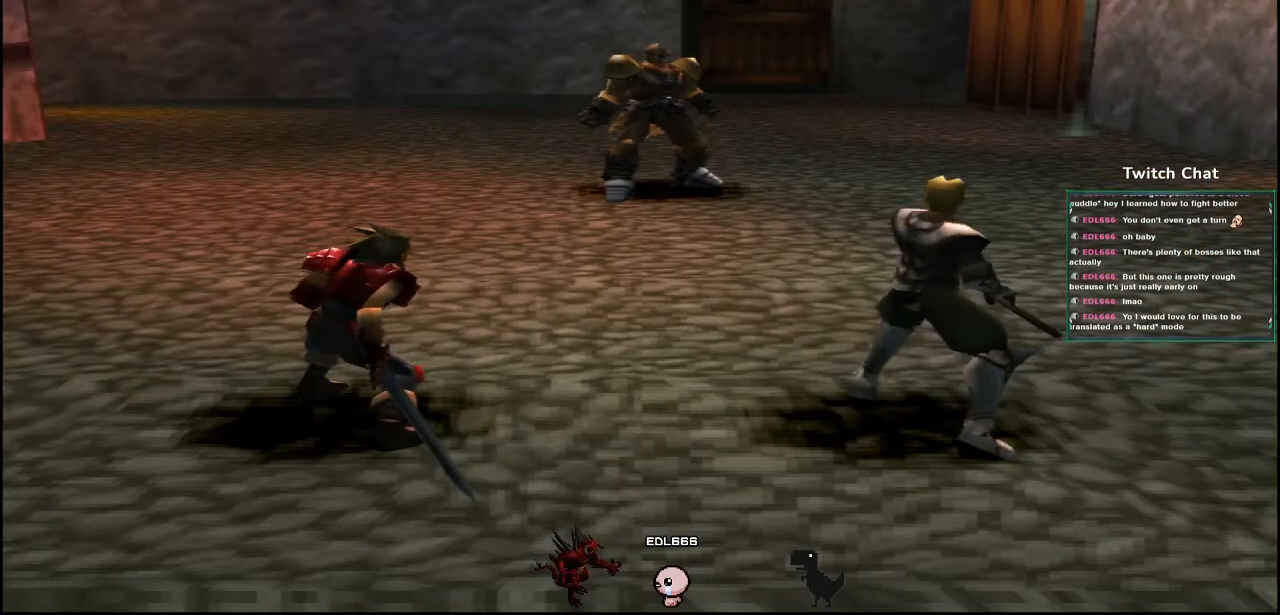
{"buttons": [], "left_stick": "center", "right_stick": "center", "events": []}
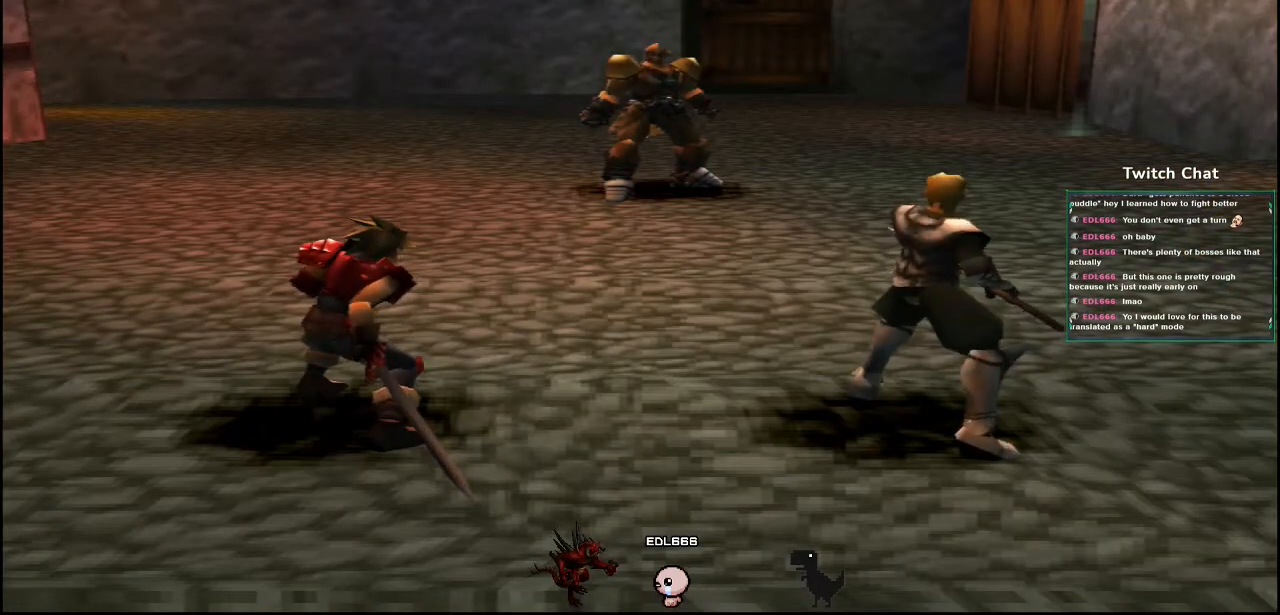
{"buttons": [], "left_stick": "center", "right_stick": "center", "events": []}
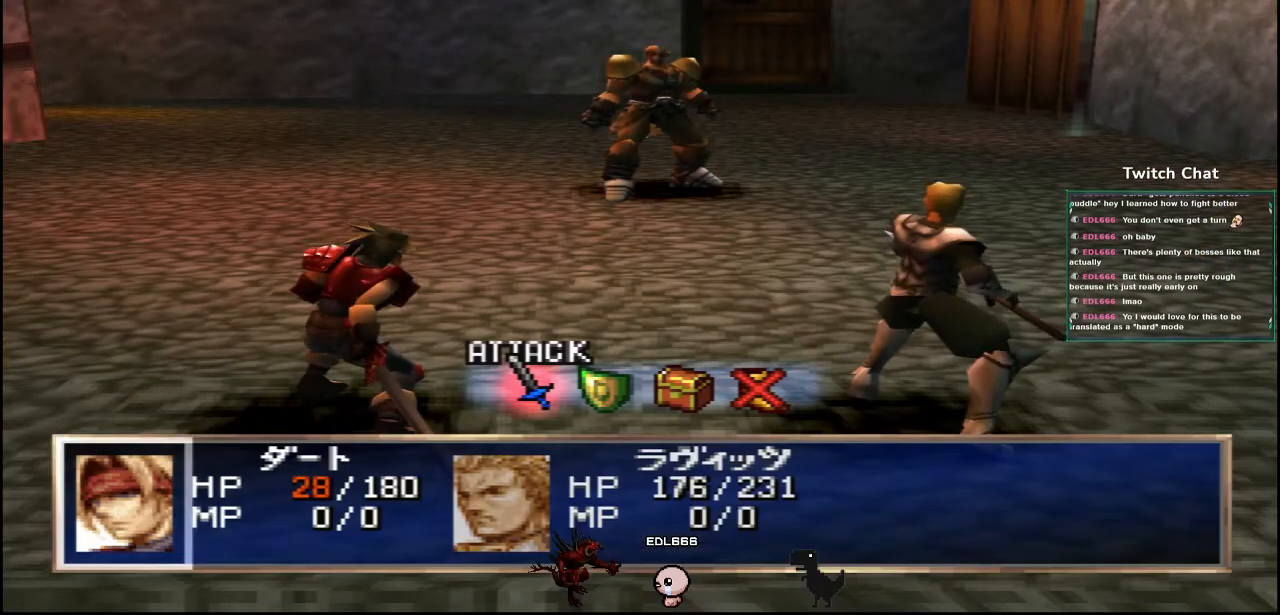
{"buttons": [], "left_stick": "center", "right_stick": "center", "events": [[433, "DPAD_RIGHT", "down"], [483, "DPAD_RIGHT", "up"]]}
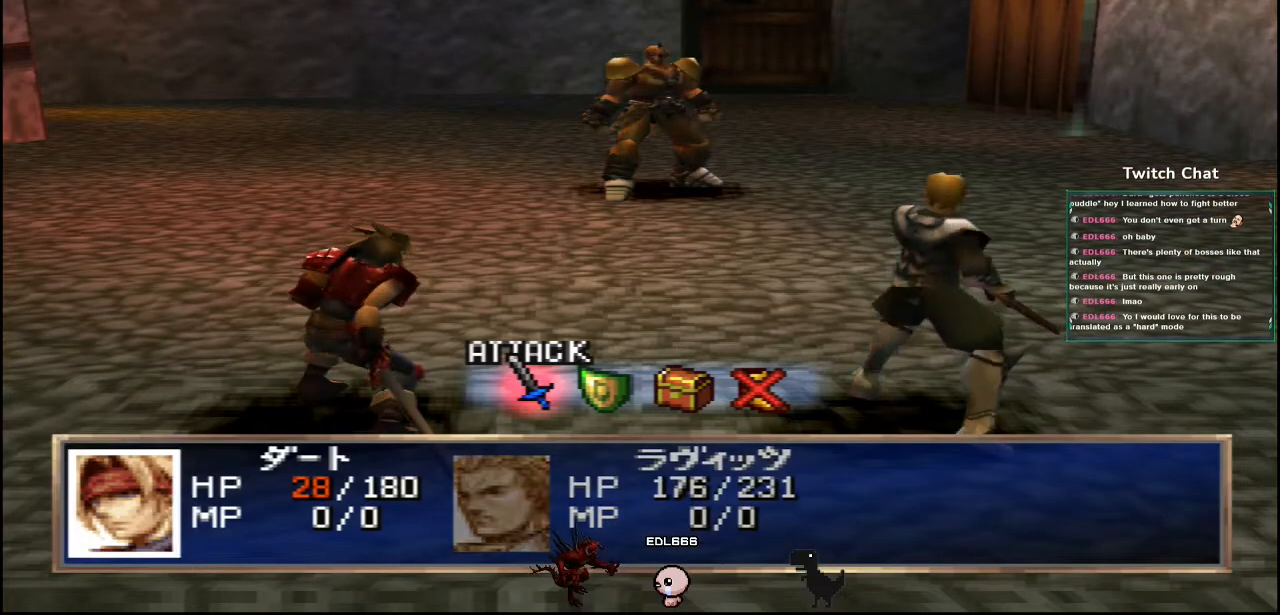
{"buttons": ["CIRCLE"], "left_stick": "center", "right_stick": "center", "events": [[483, "CIRCLE", "down"]]}
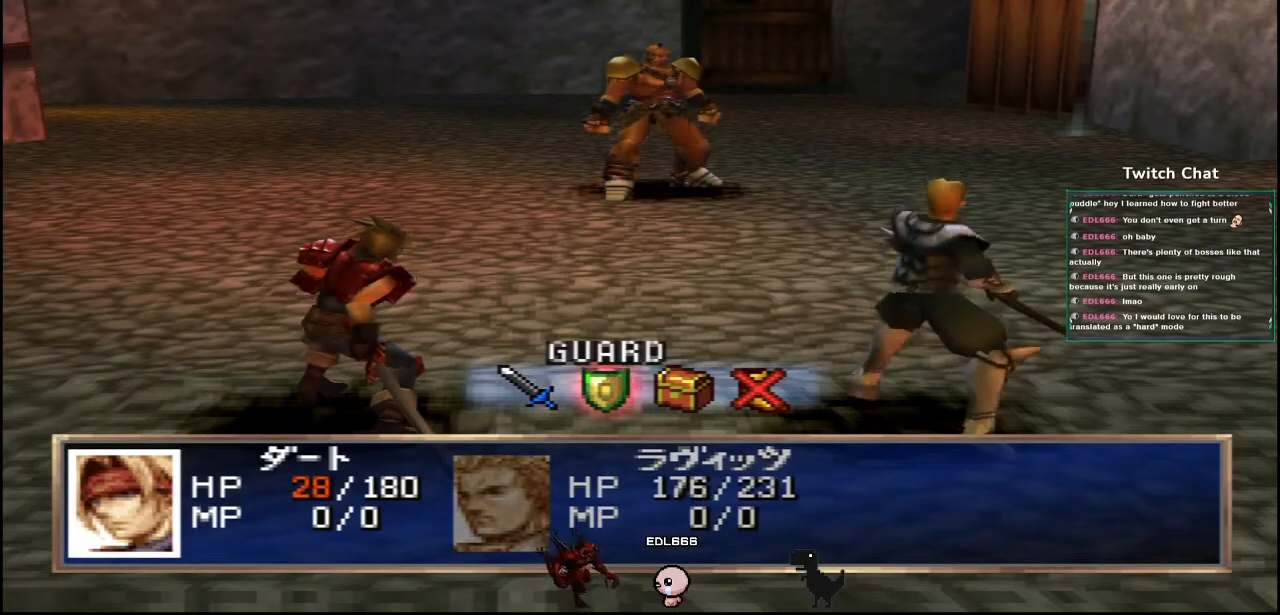
{"buttons": [], "left_stick": "center", "right_stick": "center", "events": [[200, "CIRCLE", "up"]]}
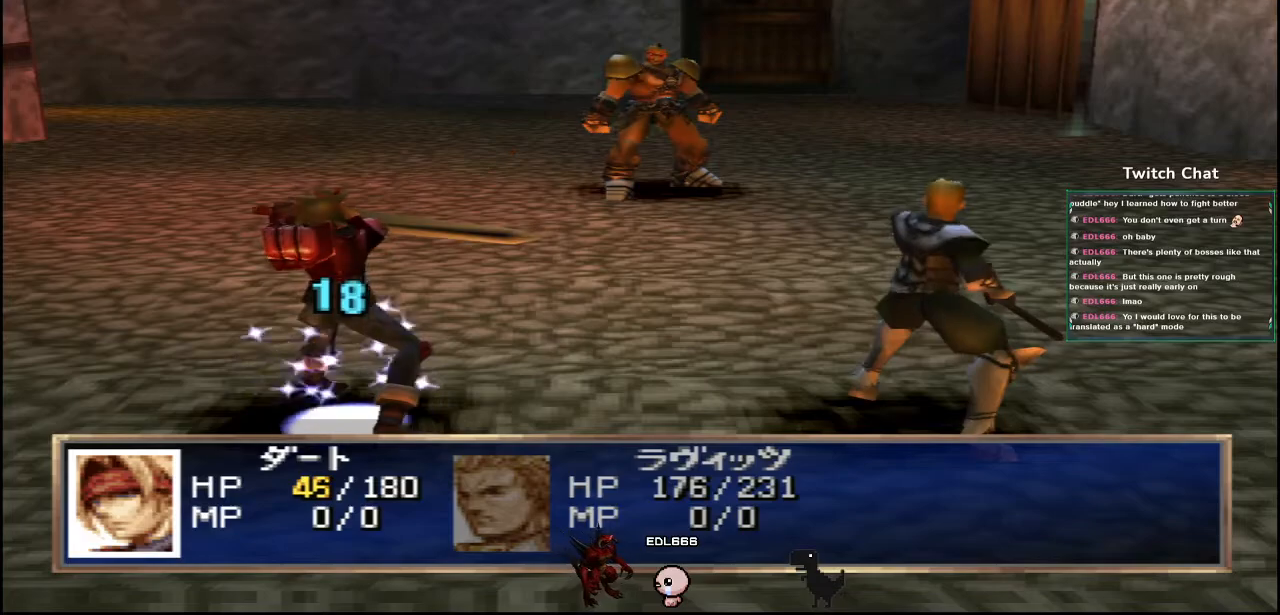
{"buttons": [], "left_stick": "center", "right_stick": "center", "events": []}
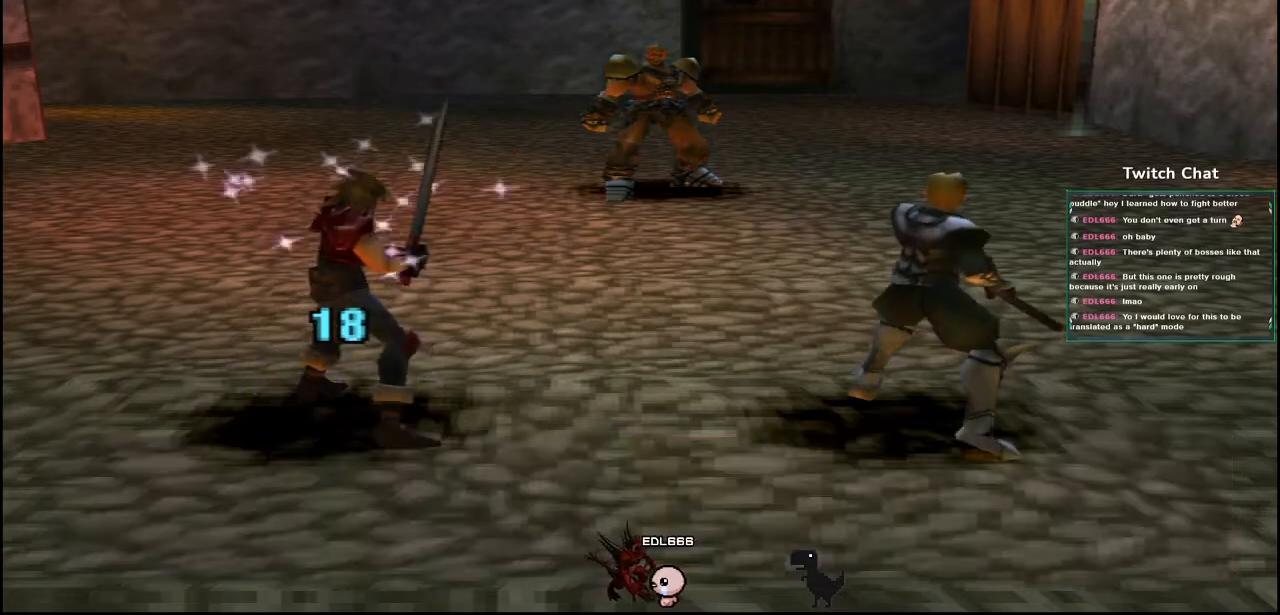
{"buttons": [], "left_stick": "center", "right_stick": "center", "events": []}
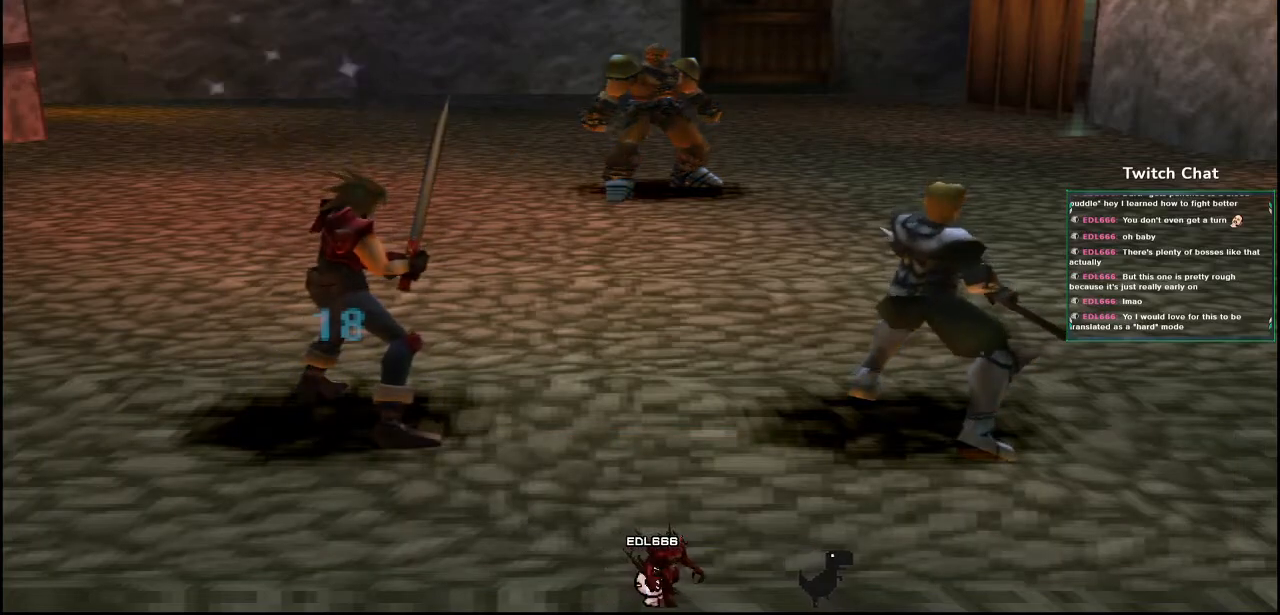
{"buttons": [], "left_stick": "center", "right_stick": "center", "events": []}
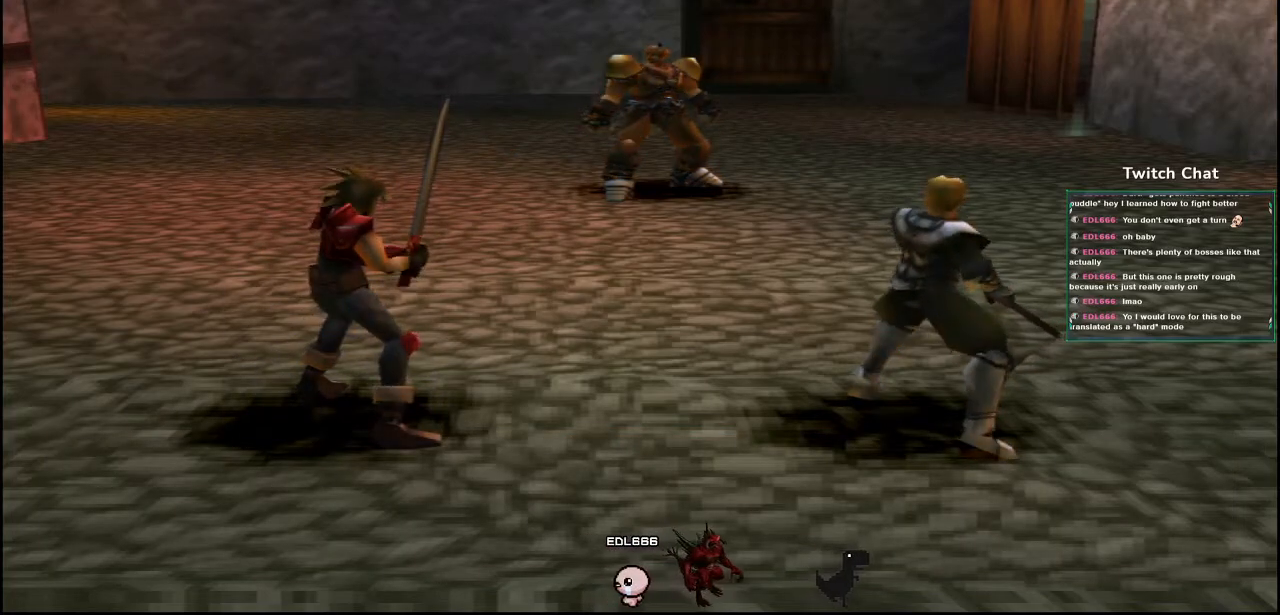
{"buttons": [], "left_stick": "center", "right_stick": "center", "events": []}
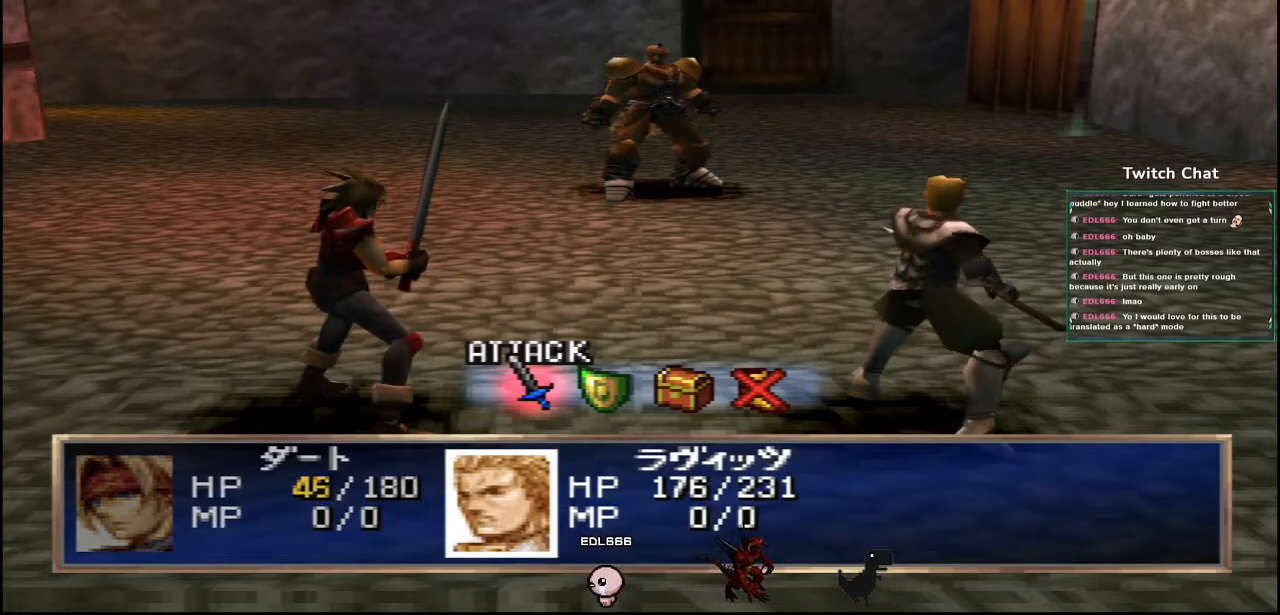
{"buttons": ["CIRCLE"], "left_stick": "center", "right_stick": "center", "events": [[467, "CIRCLE", "down"]]}
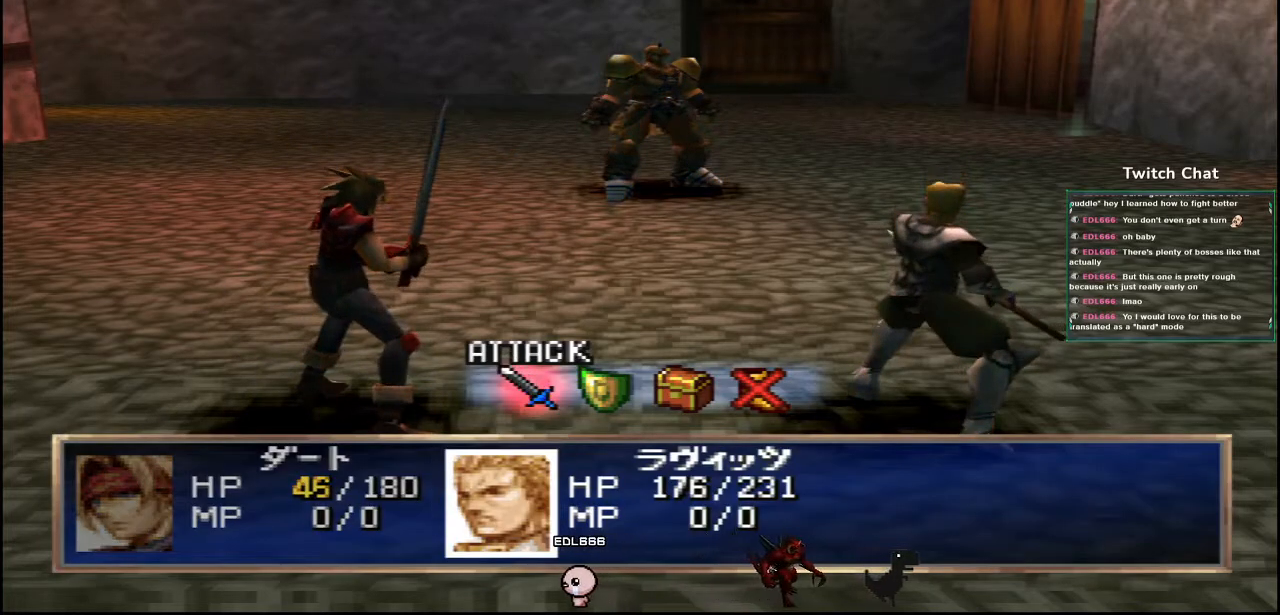
{"buttons": ["CIRCLE"], "left_stick": "center", "right_stick": "center", "events": [[117, "CIRCLE", "up"], [467, "CIRCLE", "down"]]}
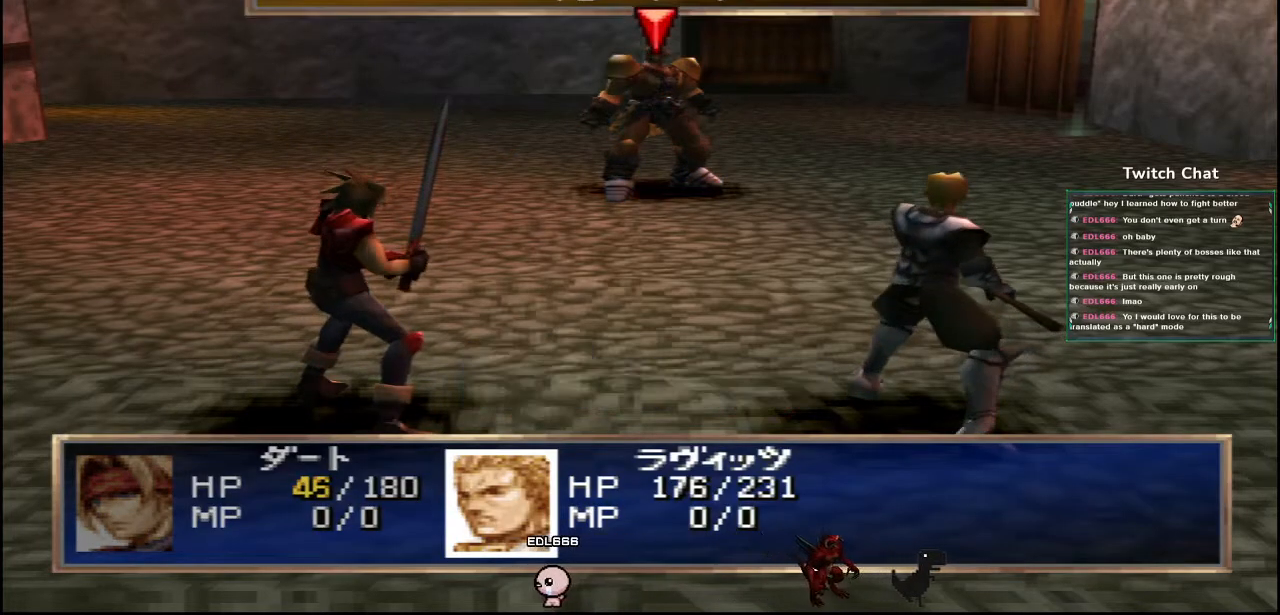
{"buttons": [], "left_stick": "center", "right_stick": "center", "events": [[100, "CIRCLE", "up"]]}